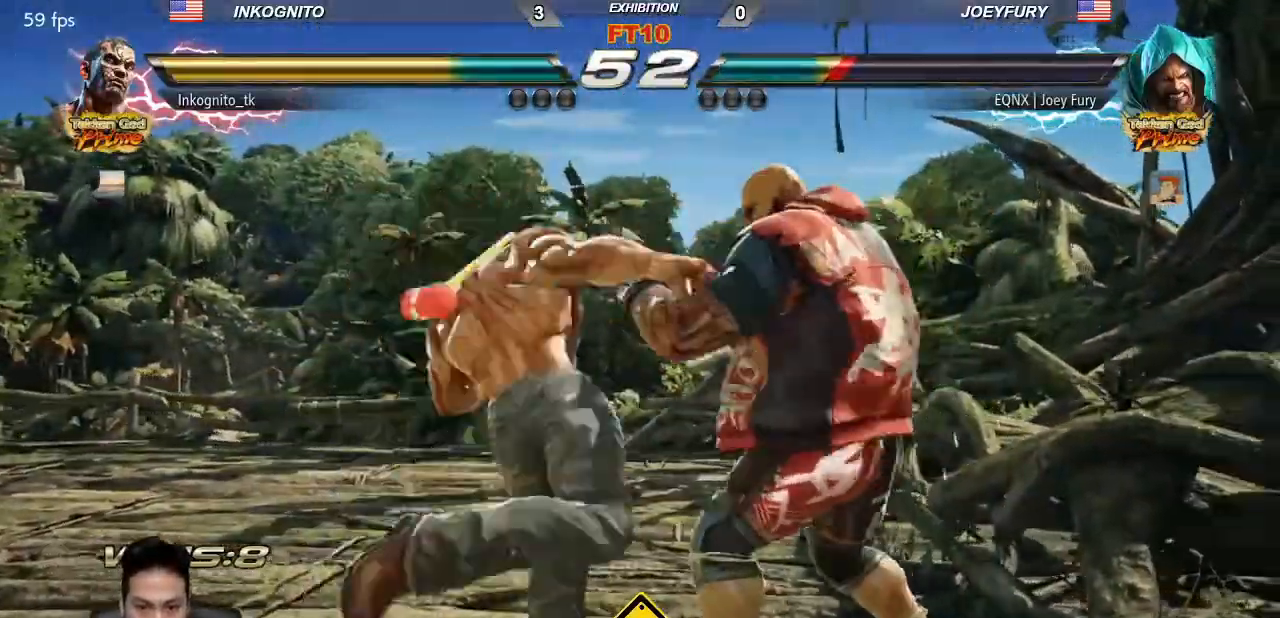
Gameplay with a controller (arcade stick); each line is a JSON object with the inputs held at the frame after it. "events" lists button and stick changes between this image and that frame as [ms after this image, input, new state], when the widget could be followed in between. Not read: L3 R3.
{"buttons": [], "left_stick": "left", "events": [[417, "CIRCLE", "up"], [433, "left_stick", "left"]]}
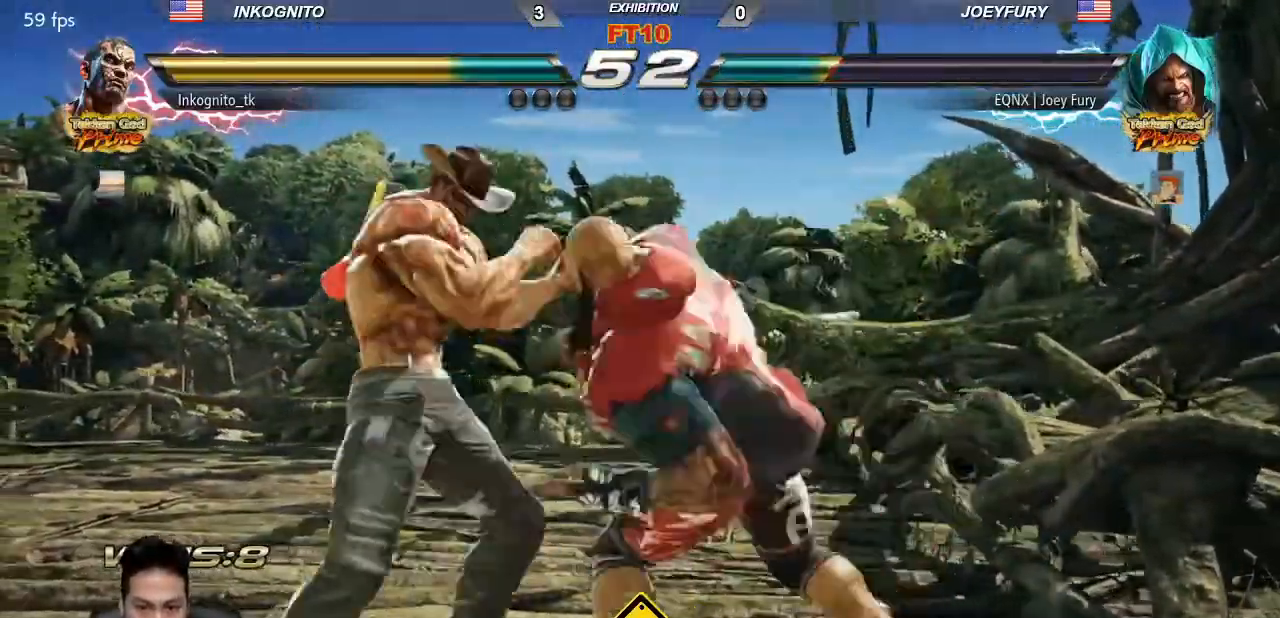
{"buttons": [], "left_stick": "down-left"}
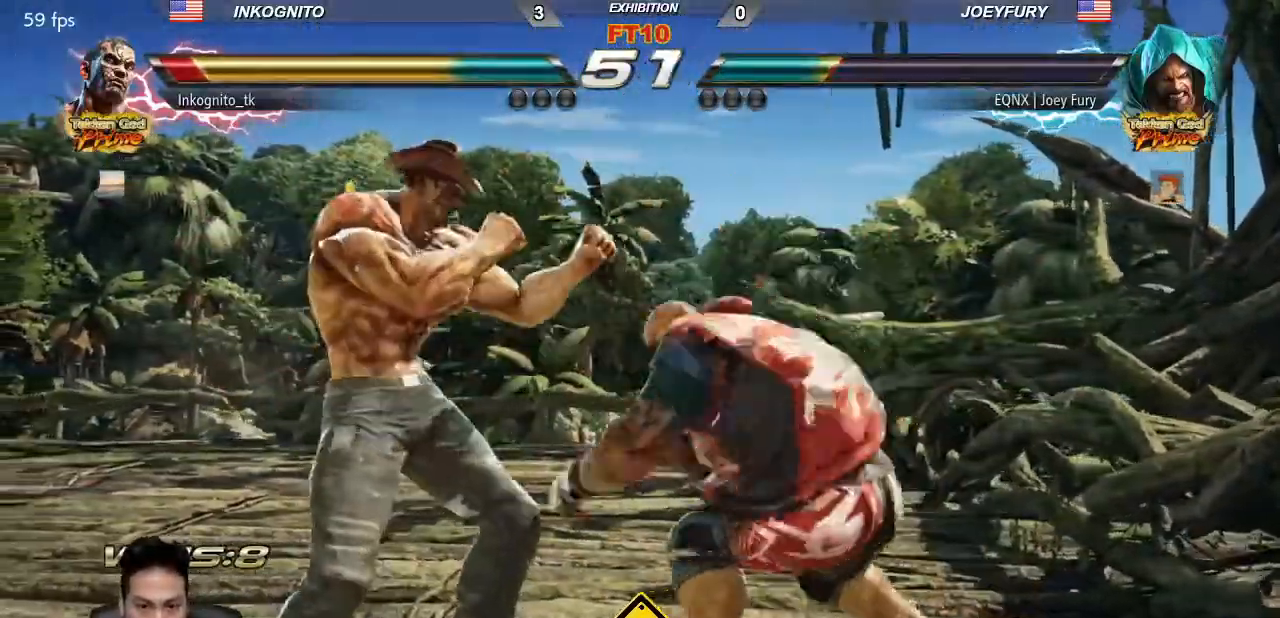
{"buttons": [], "left_stick": "center", "events": [[433, "left_stick", "center"]]}
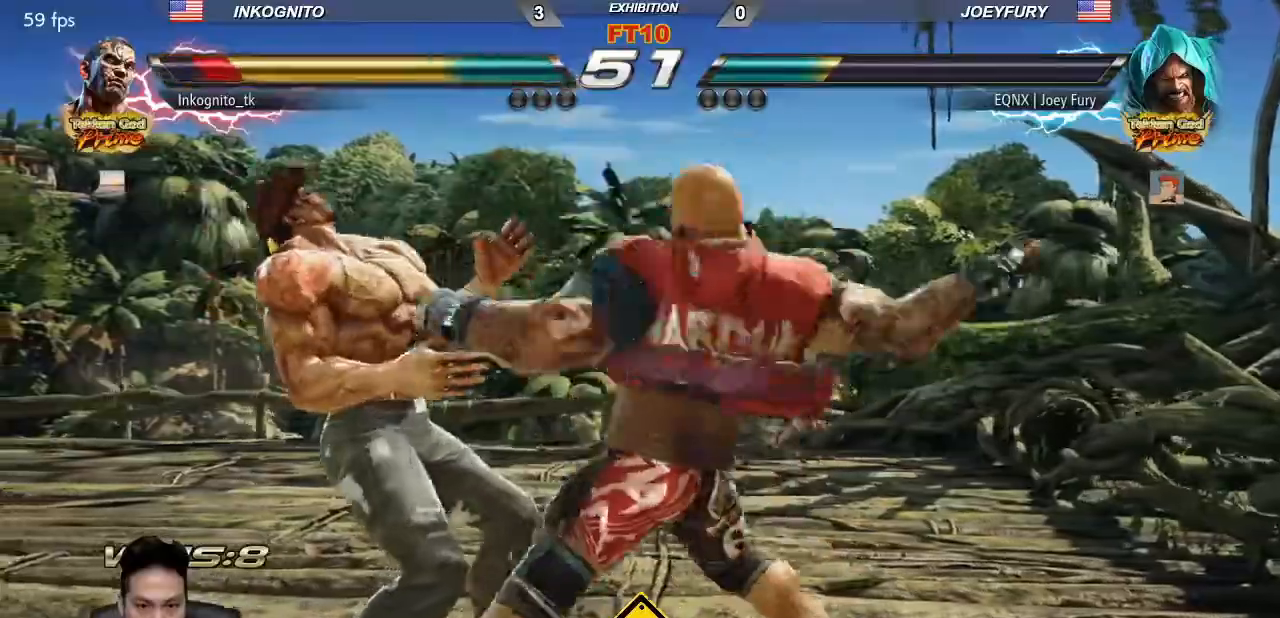
{"buttons": [], "left_stick": "center", "events": [[33, "left_stick", "left"], [450, "left_stick", "center"]]}
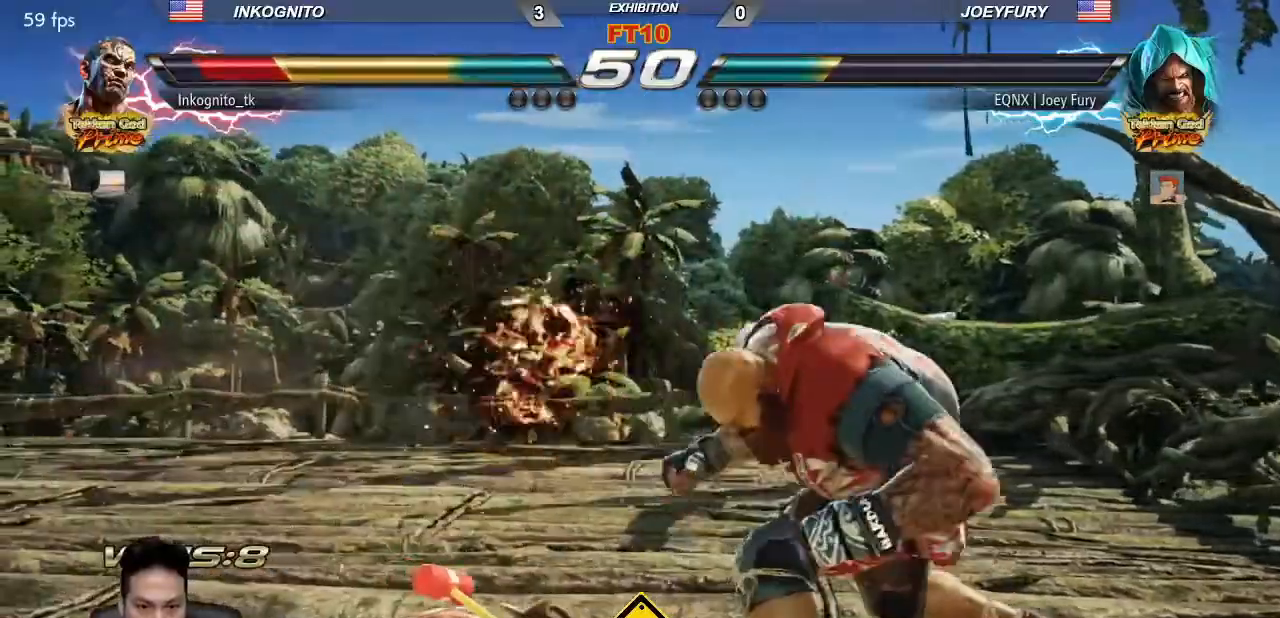
{"buttons": [], "left_stick": "left", "events": [[100, "left_stick", "up"], [133, "TRIANGLE", "down"], [200, "TRIANGLE", "up"], [233, "TRIANGLE", "down"], [333, "TRIANGLE", "up"], [350, "left_stick", "left"]]}
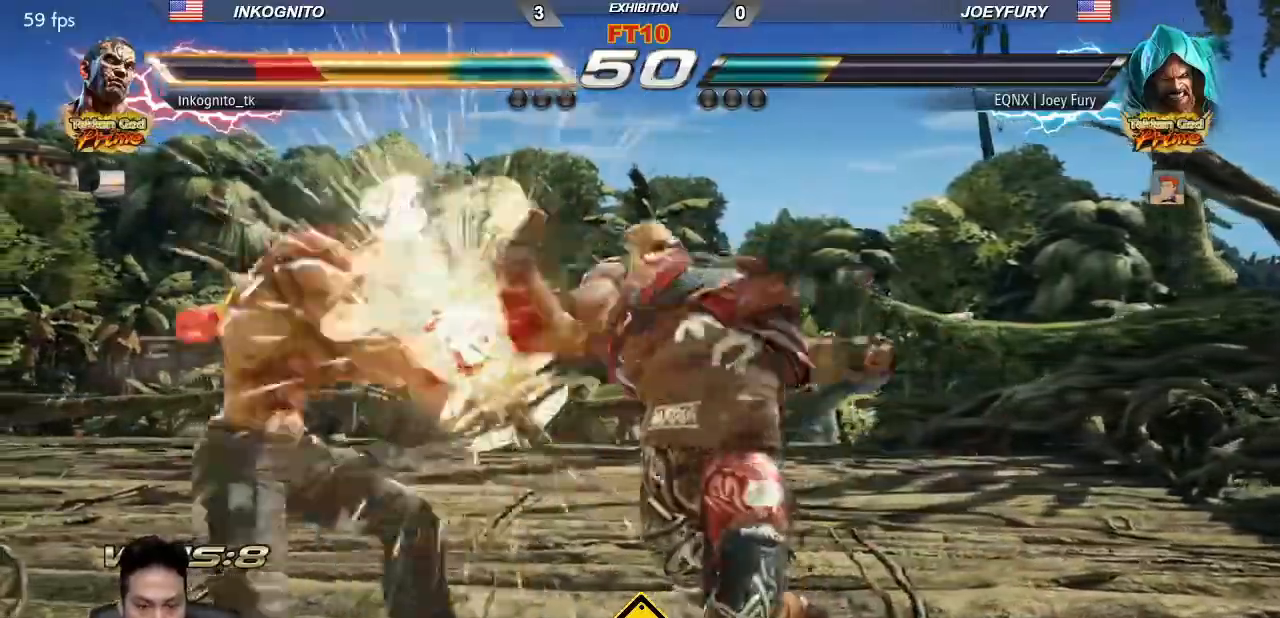
{"buttons": ["TRIANGLE"], "left_stick": "center", "events": [[400, "left_stick", "center"], [483, "TRIANGLE", "down"]]}
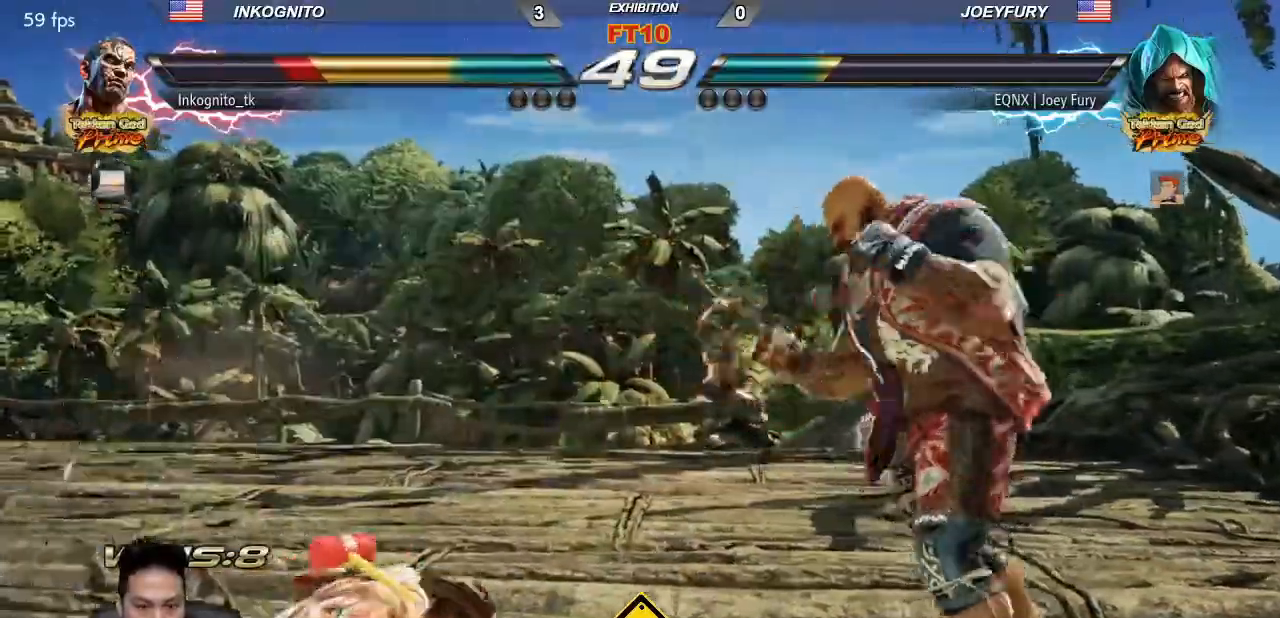
{"buttons": [], "left_stick": "down-left", "events": [[33, "SQUARE", "down"], [50, "left_stick", "down-left"], [83, "TRIANGLE", "up"], [417, "SQUARE", "up"]]}
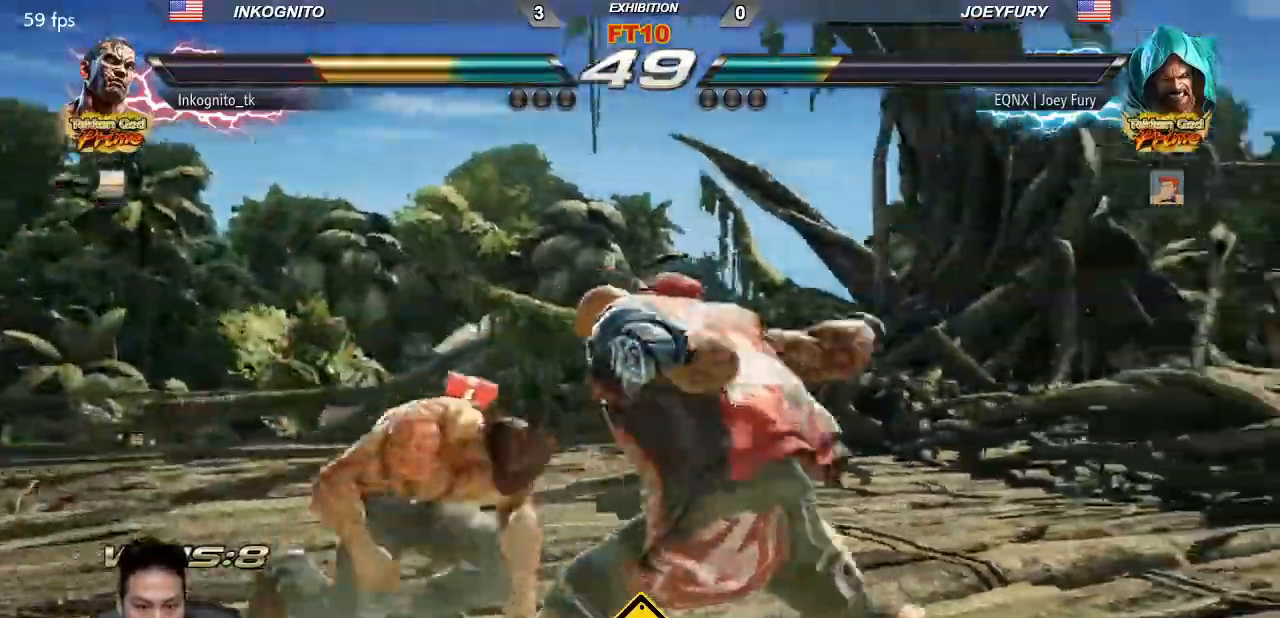
{"buttons": [], "left_stick": "center"}
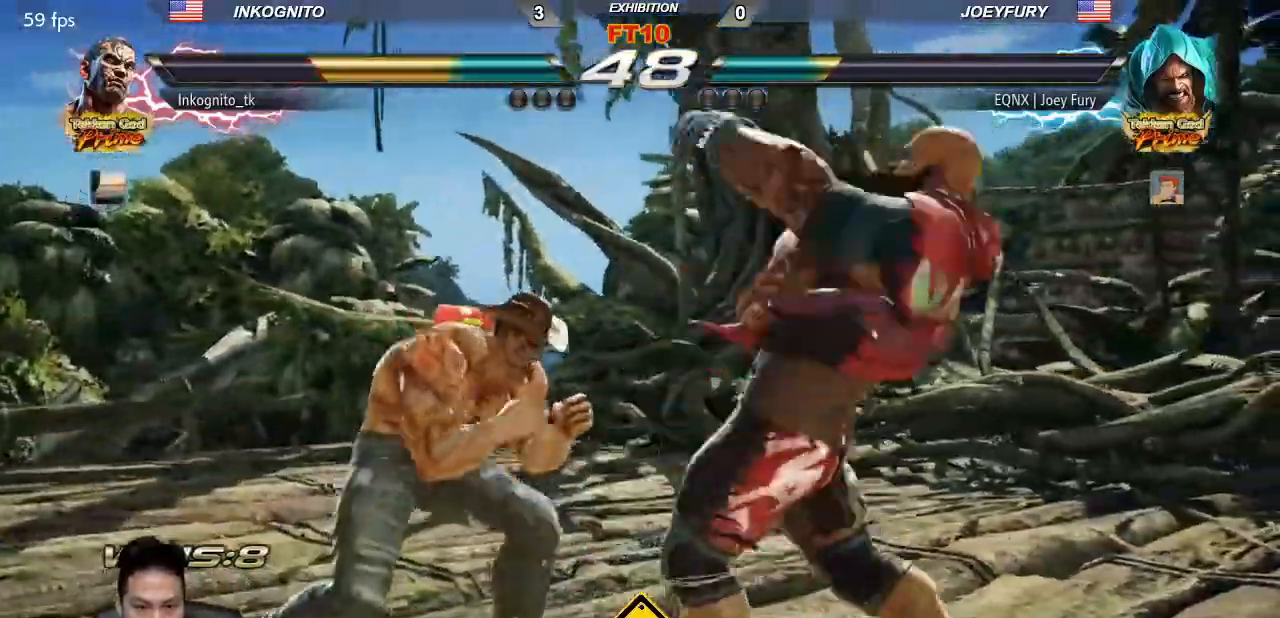
{"buttons": [], "left_stick": "center"}